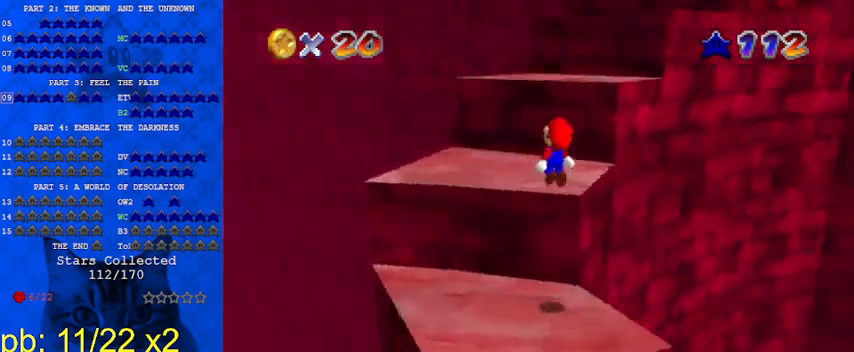
Gameplay with keyboard; each line is a JSON object with the keys held at the frame after it. "events" lists presses ("down") and releases ("up") of "a", "c", "ctrl", "d", "down", "left", "return", "right", "s", "shift", "up", "w", "x" and "y" between this image and that frame as [ms after this image, input, new state], when the widget could be followed in between. No other keys are recorded. Mouse input is not recorded.
{"keys": ["up"], "events": [[67, "right", "down"], [133, "right", "up"]]}
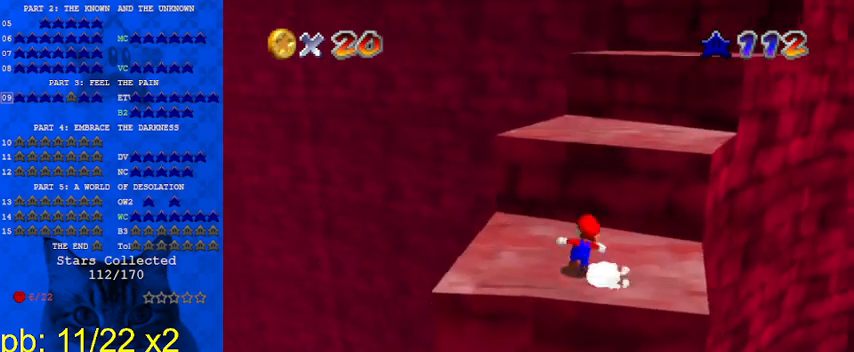
{"keys": ["up"], "events": [[67, "right", "down"], [100, "shift", "down"], [300, "shift", "up"], [333, "right", "up"]]}
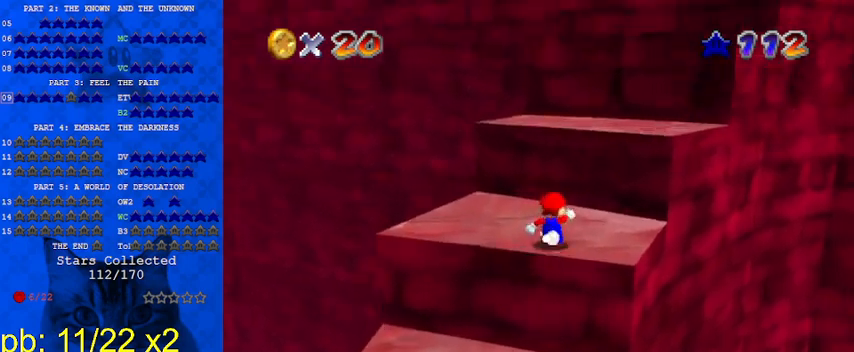
{"keys": ["right"], "events": [[133, "shift", "down"], [267, "up", "up"], [367, "down", "down"], [367, "shift", "up"], [400, "right", "down"], [500, "down", "up"]]}
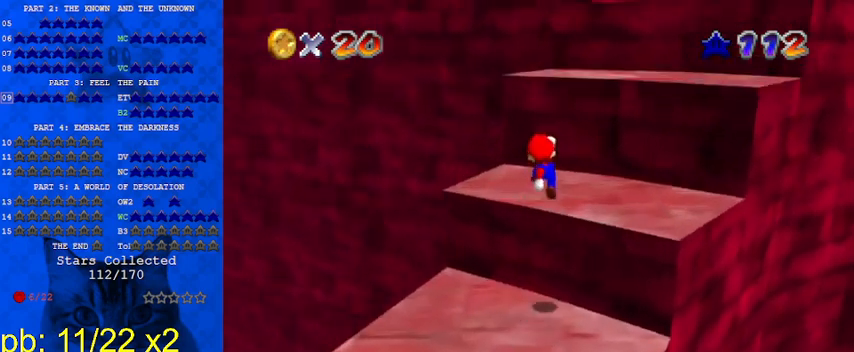
{"keys": ["up"], "events": [[100, "ctrl", "down"], [200, "ctrl", "up"], [267, "a", "down"], [367, "a", "up"], [433, "up", "down"], [500, "right", "up"]]}
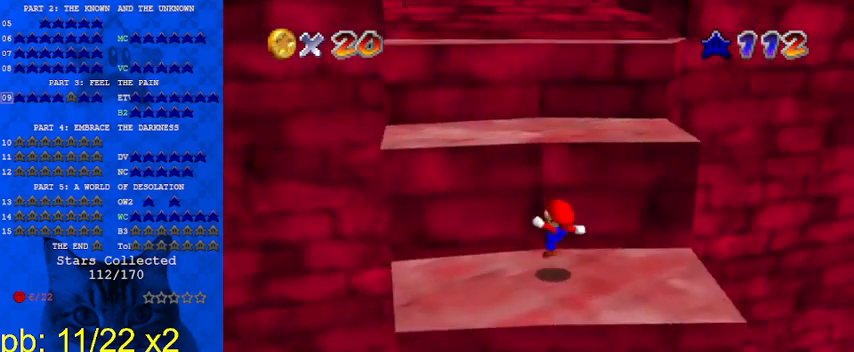
{"keys": ["up"], "events": [[100, "shift", "down"], [333, "shift", "up"]]}
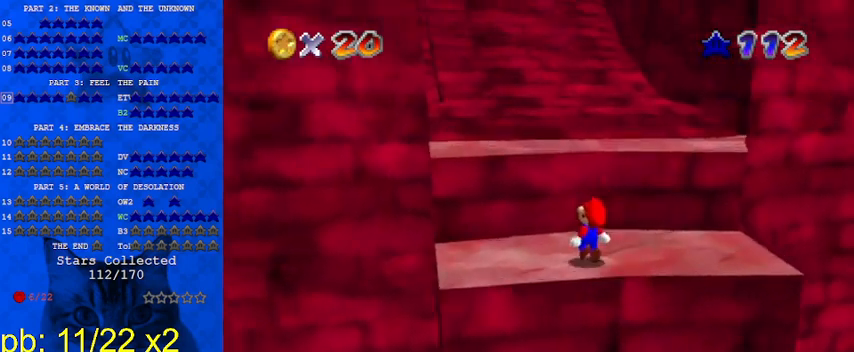
{"keys": ["right", "shift", "up"], "events": [[200, "shift", "down"], [433, "right", "down"]]}
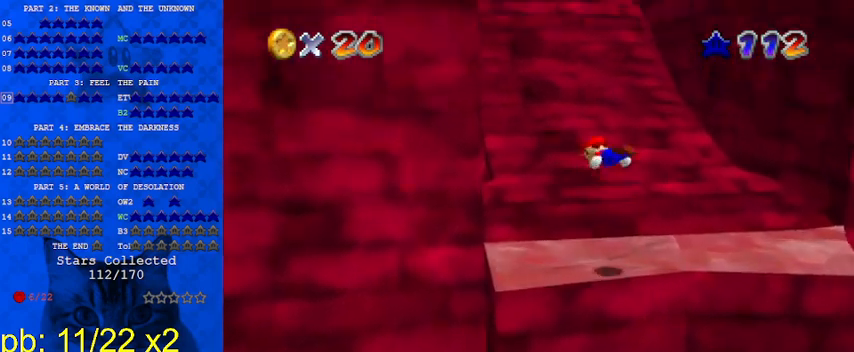
{"keys": ["right", "shift", "up"], "events": [[167, "right", "up"], [367, "d", "down"], [433, "d", "up"], [433, "right", "down"]]}
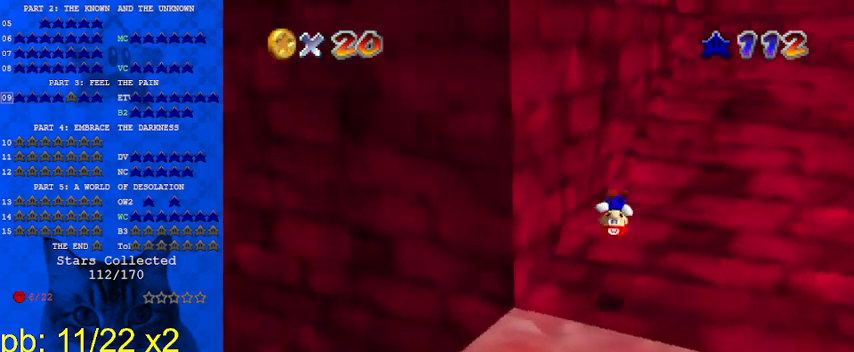
{"keys": ["ctrl", "right", "shift", "up"], "events": [[400, "ctrl", "down"]]}
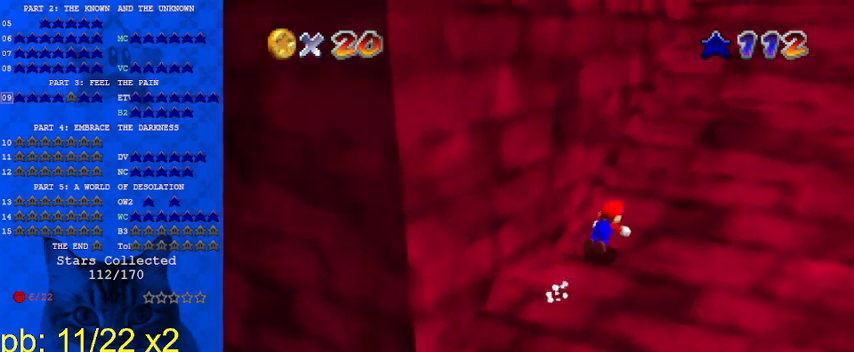
{"keys": ["right", "up"], "events": [[100, "ctrl", "up"], [233, "ctrl", "down"], [367, "ctrl", "up"], [467, "shift", "up"]]}
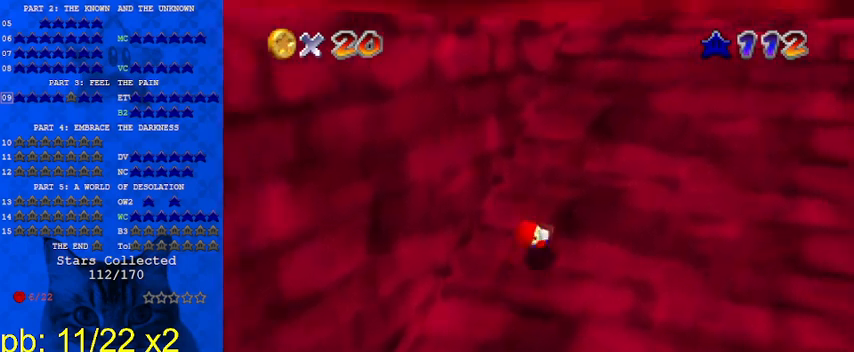
{"keys": ["right", "shift", "up"], "events": [[100, "shift", "down"]]}
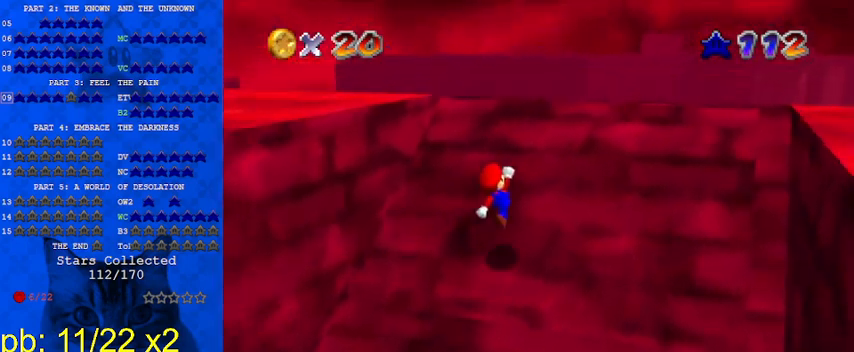
{"keys": ["ctrl", "right", "shift", "up"], "events": [[267, "right", "up"], [433, "ctrl", "down"], [500, "right", "down"]]}
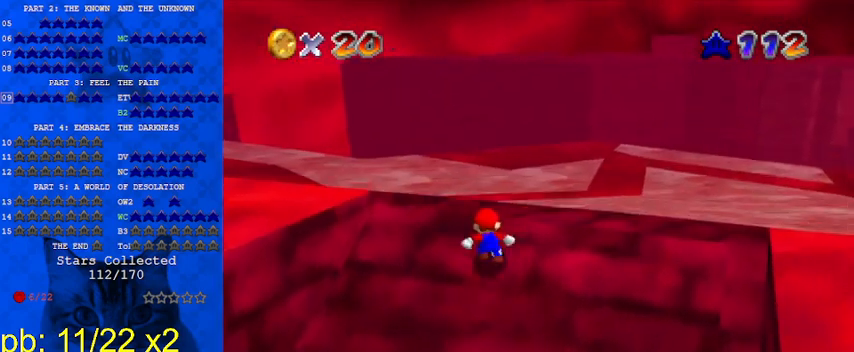
{"keys": ["right", "shift"], "events": [[133, "ctrl", "up"], [133, "d", "down"], [267, "d", "up"], [367, "ctrl", "down"], [467, "up", "up"], [500, "ctrl", "up"]]}
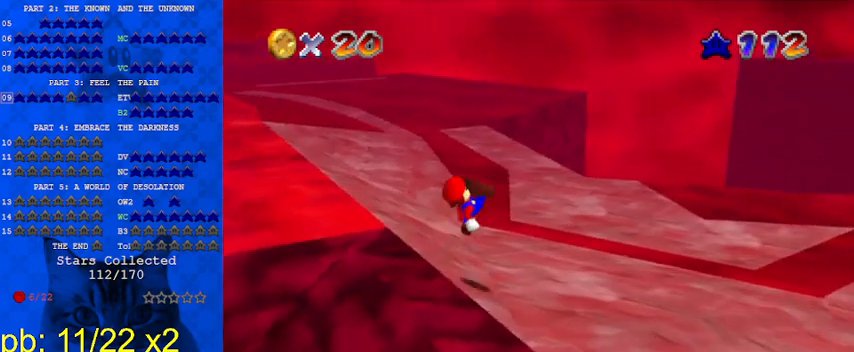
{"keys": ["right", "up"], "events": [[100, "right", "up"], [100, "shift", "up"], [433, "right", "down"], [467, "up", "down"]]}
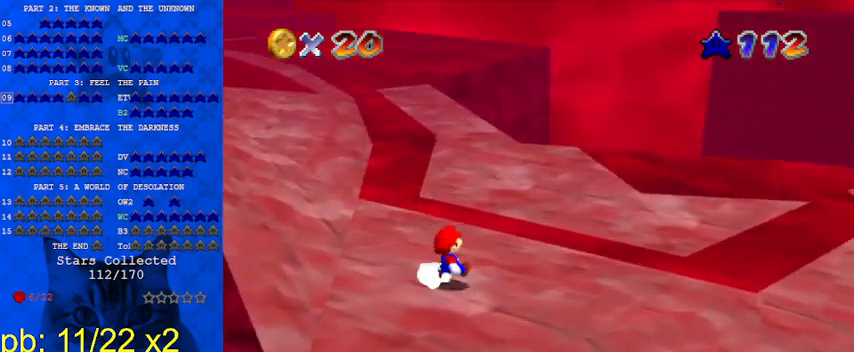
{"keys": ["left"], "events": [[67, "right", "up"], [167, "left", "down"], [300, "up", "up"]]}
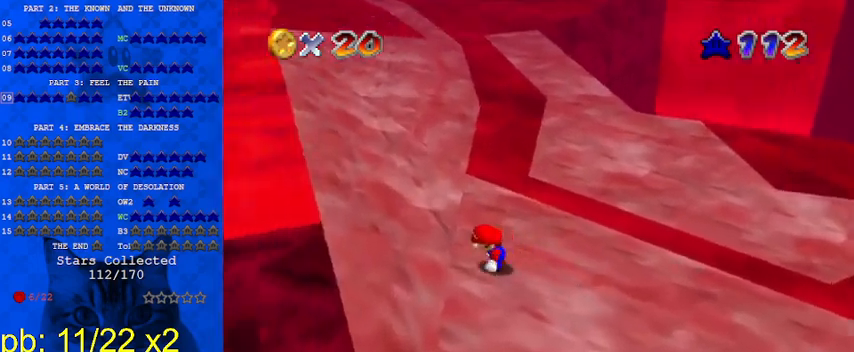
{"keys": ["up"], "events": [[133, "up", "down"], [367, "left", "up"]]}
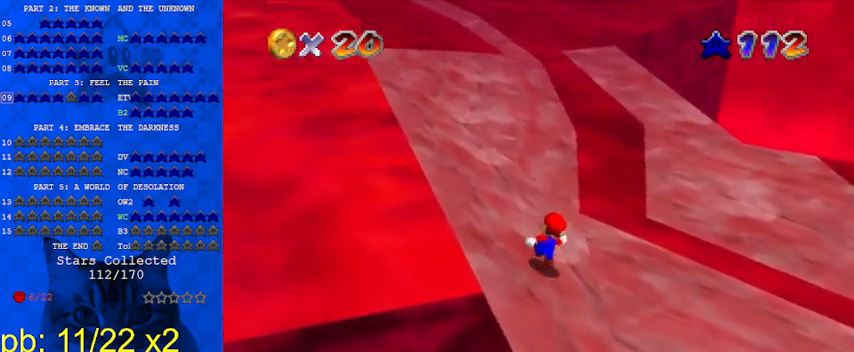
{"keys": ["left"], "events": [[100, "y", "down"], [133, "left", "down"], [167, "shift", "down"], [233, "up", "up"], [300, "y", "up"], [367, "shift", "up"]]}
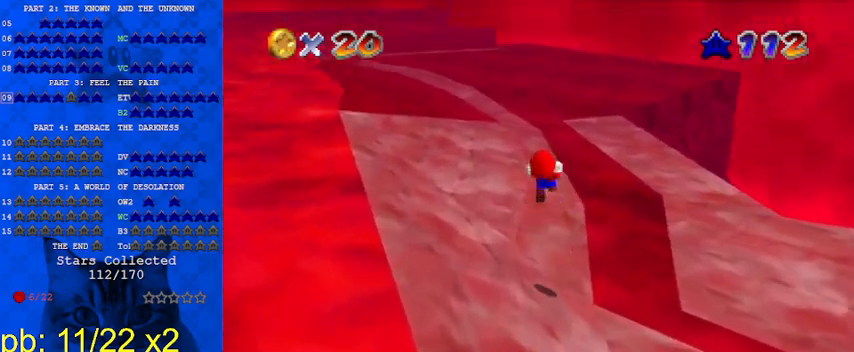
{"keys": ["left"], "events": [[333, "d", "down"], [433, "d", "up"]]}
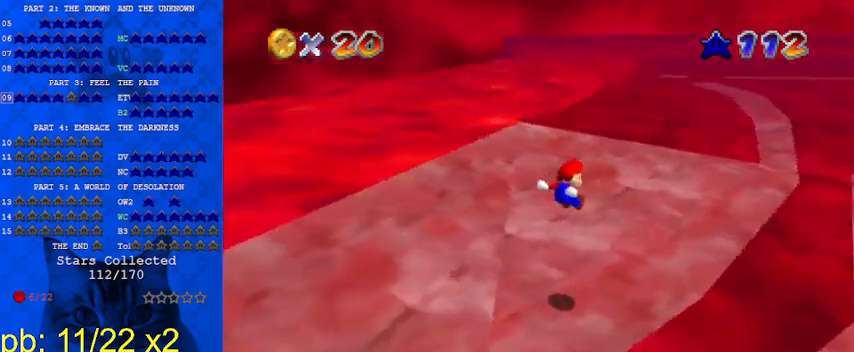
{"keys": ["right", "up"], "events": [[67, "c", "down"], [67, "left", "up"], [67, "up", "down"], [100, "s", "down"], [167, "c", "up"], [200, "s", "up"], [433, "right", "down"]]}
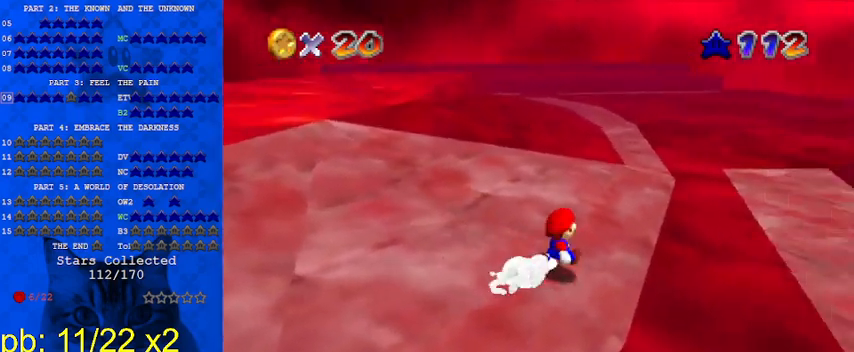
{"keys": ["up"], "events": [[100, "right", "up"], [433, "right", "down"], [467, "right", "up"]]}
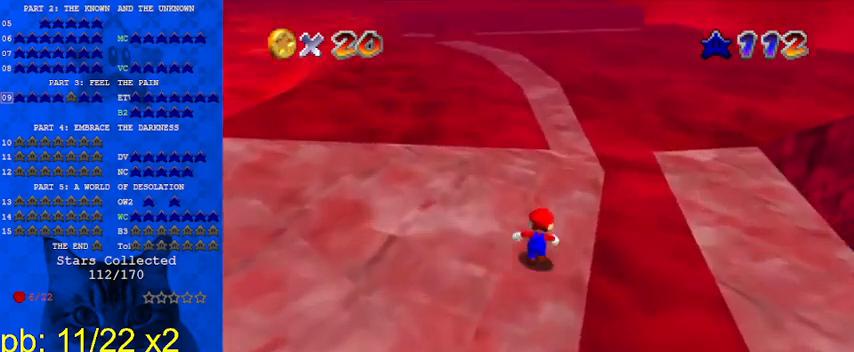
{"keys": ["up", "y"], "events": [[500, "y", "down"]]}
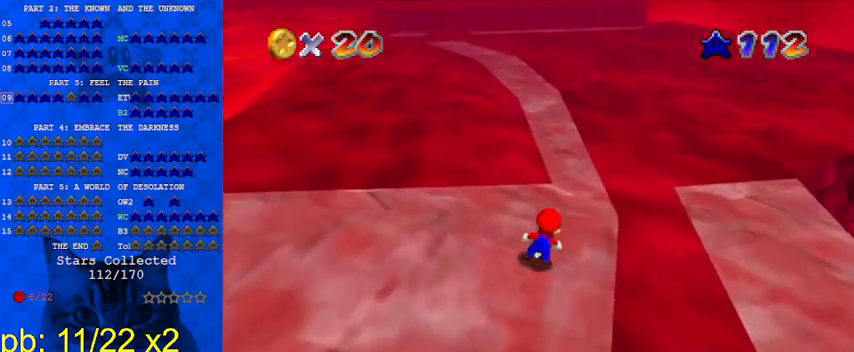
{"keys": ["shift", "up", "y"], "events": [[33, "shift", "down"]]}
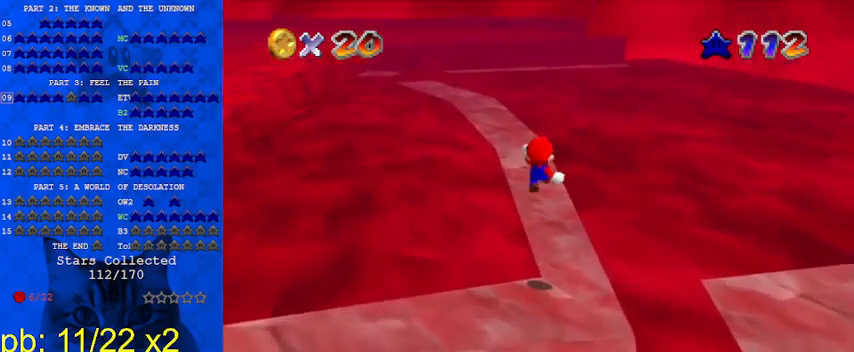
{"keys": ["left"], "events": [[100, "shift", "up"], [100, "y", "up"], [233, "left", "down"], [367, "c", "down"], [467, "c", "up"], [500, "up", "up"]]}
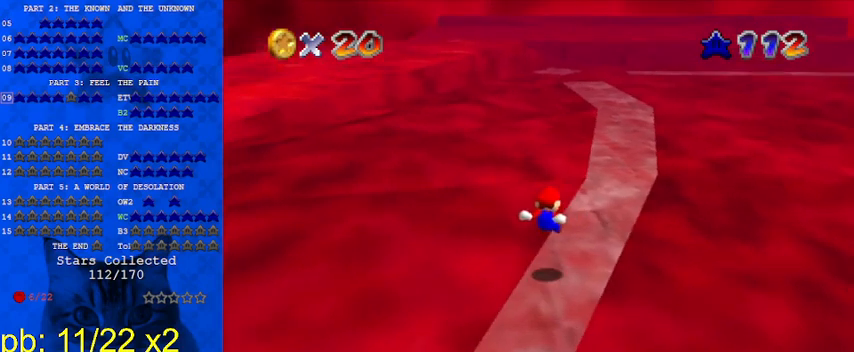
{"keys": [], "events": [[67, "left", "up"]]}
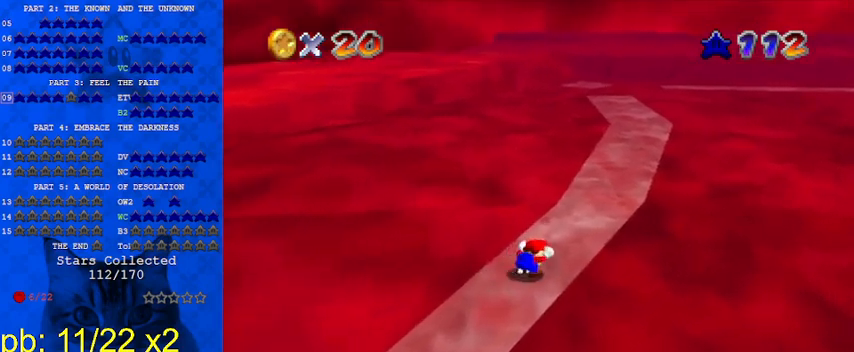
{"keys": ["right", "up"], "events": [[33, "c", "down"], [33, "right", "down"], [33, "up", "down"], [67, "s", "down"], [200, "c", "up"], [200, "right", "up"], [200, "s", "up"], [400, "right", "down"]]}
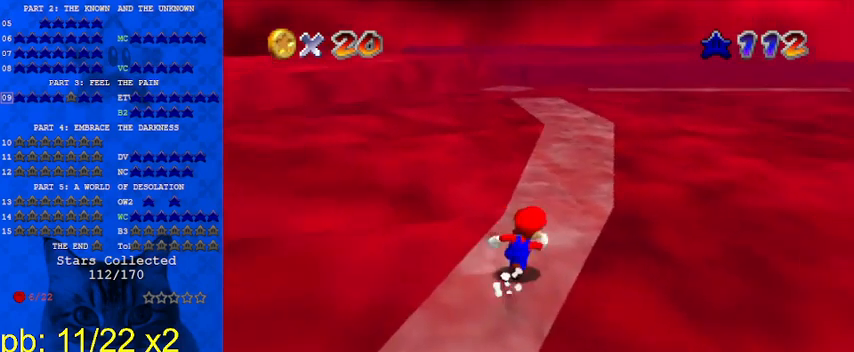
{"keys": ["right", "up"], "events": [[33, "right", "up"], [200, "y", "down"], [300, "shift", "down"], [367, "right", "down"], [433, "y", "up"], [500, "shift", "up"]]}
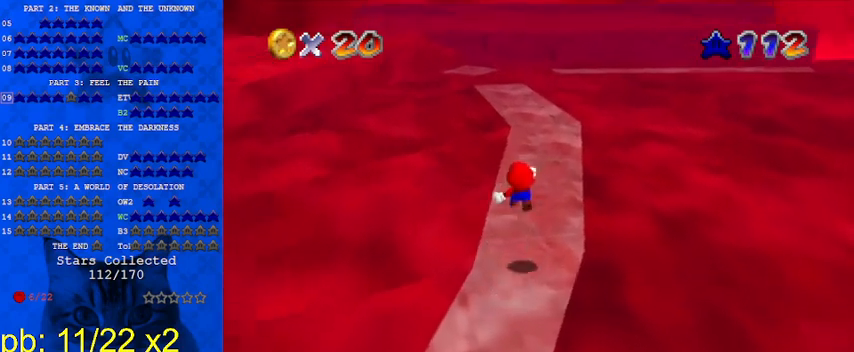
{"keys": ["right"], "events": [[167, "c", "down"], [233, "c", "up"], [367, "up", "up"]]}
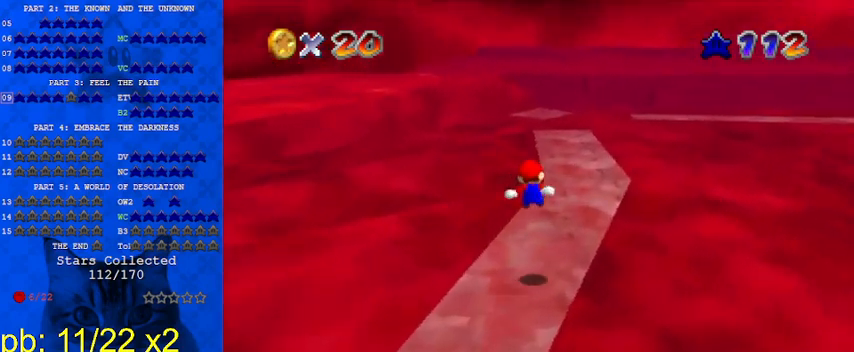
{"keys": ["up"], "events": [[133, "up", "down"], [367, "right", "up"]]}
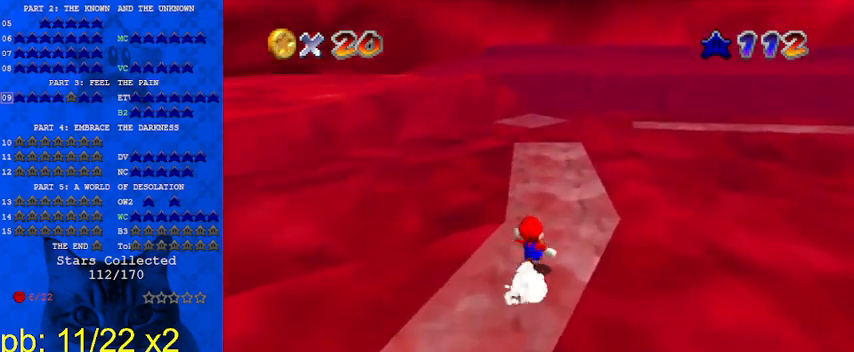
{"keys": ["up"], "events": [[167, "ctrl", "down"], [200, "right", "down"], [300, "right", "up"], [333, "ctrl", "up"]]}
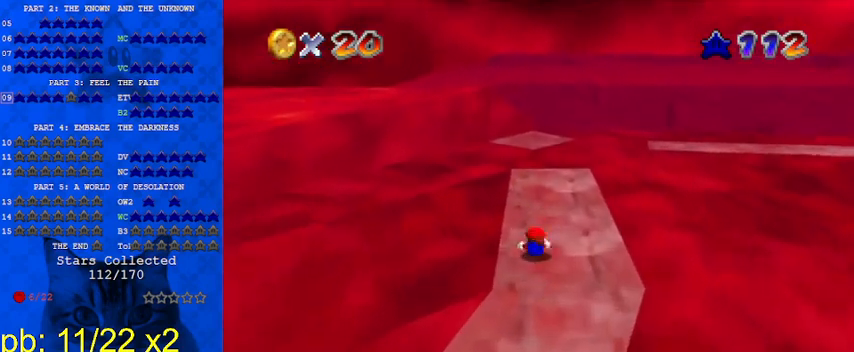
{"keys": ["up"], "events": [[33, "shift", "down"], [200, "shift", "up"]]}